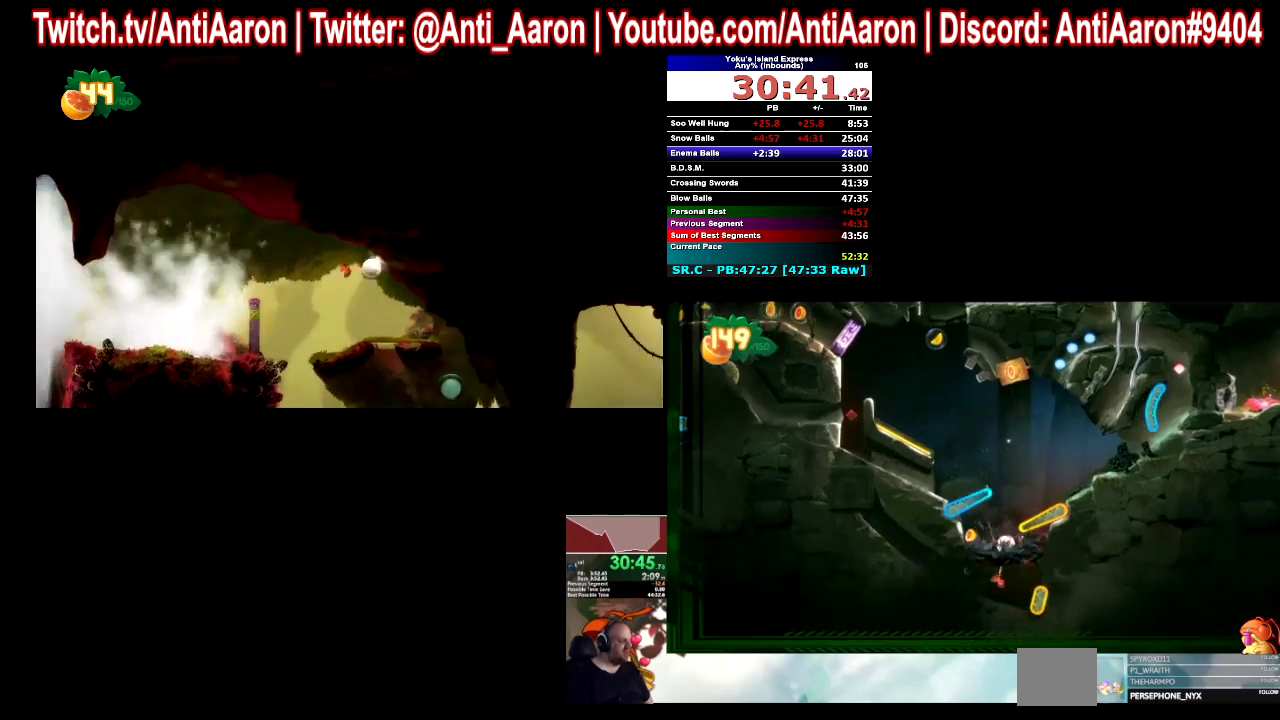
Gameplay with a controller (Xbox layout); each line is a JSON object with the inputs held at the frame after it. "events" lists button and stick changes between this image and that frame as [ms after this image, input, new state], when the widget could be followed in between. This overlay highlights the sticks when they move; stick clicks (L3 R3) are not distinguishable. Not read: L1 L2 L3 R1 R2 R3.
{"buttons": [], "left_stick": "right", "right_stick": "center", "events": [[67, "left_stick", "right"]]}
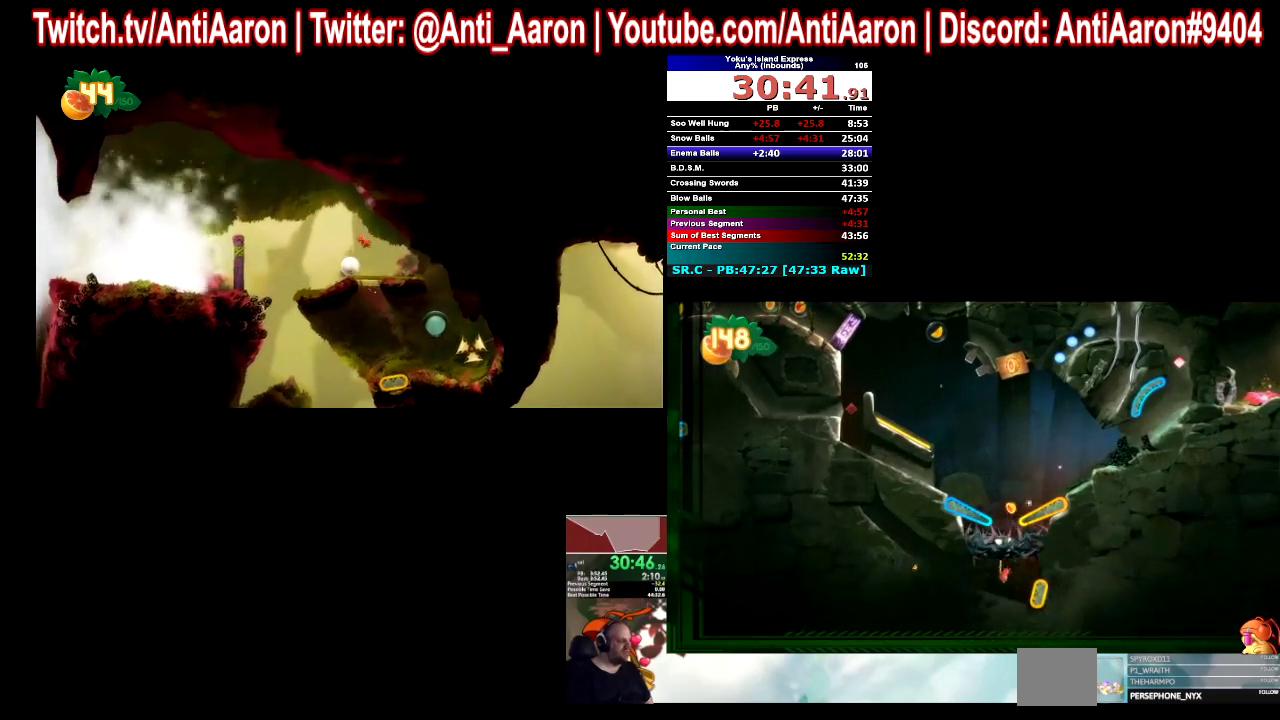
{"buttons": [], "left_stick": "right", "right_stick": "center", "events": []}
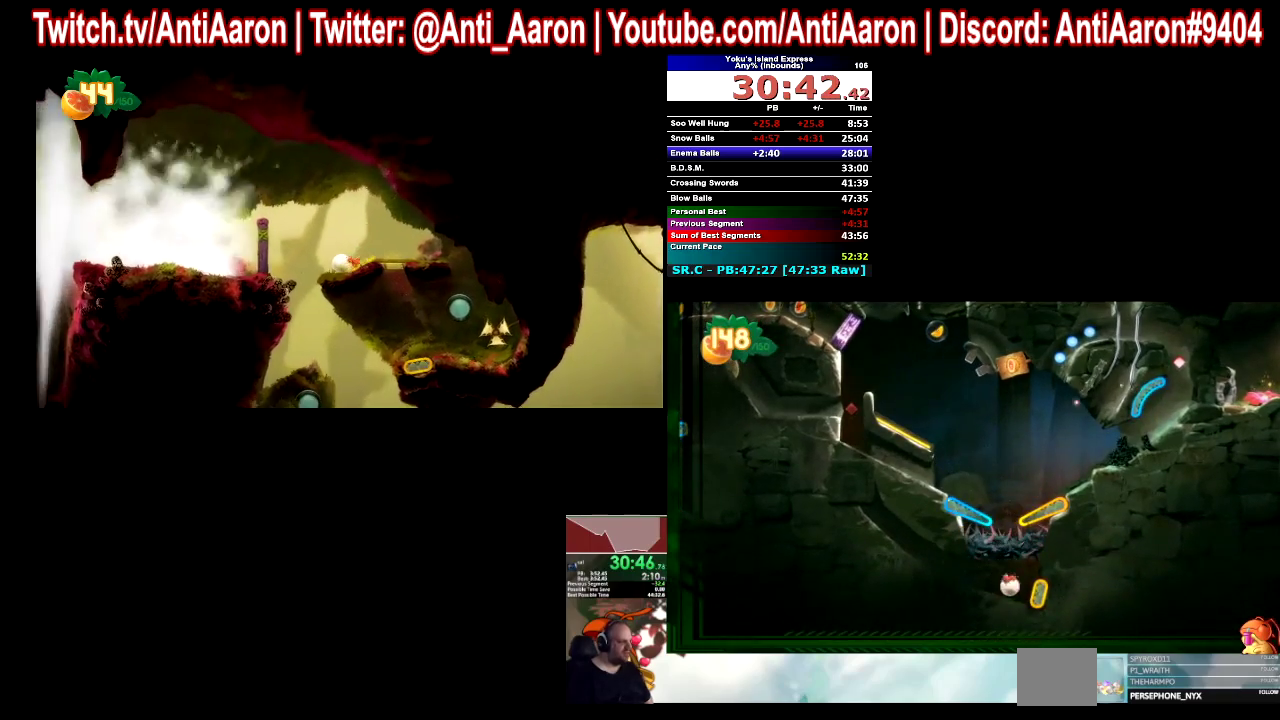
{"buttons": [], "left_stick": "center", "right_stick": "center", "events": [[333, "left_stick", "center"]]}
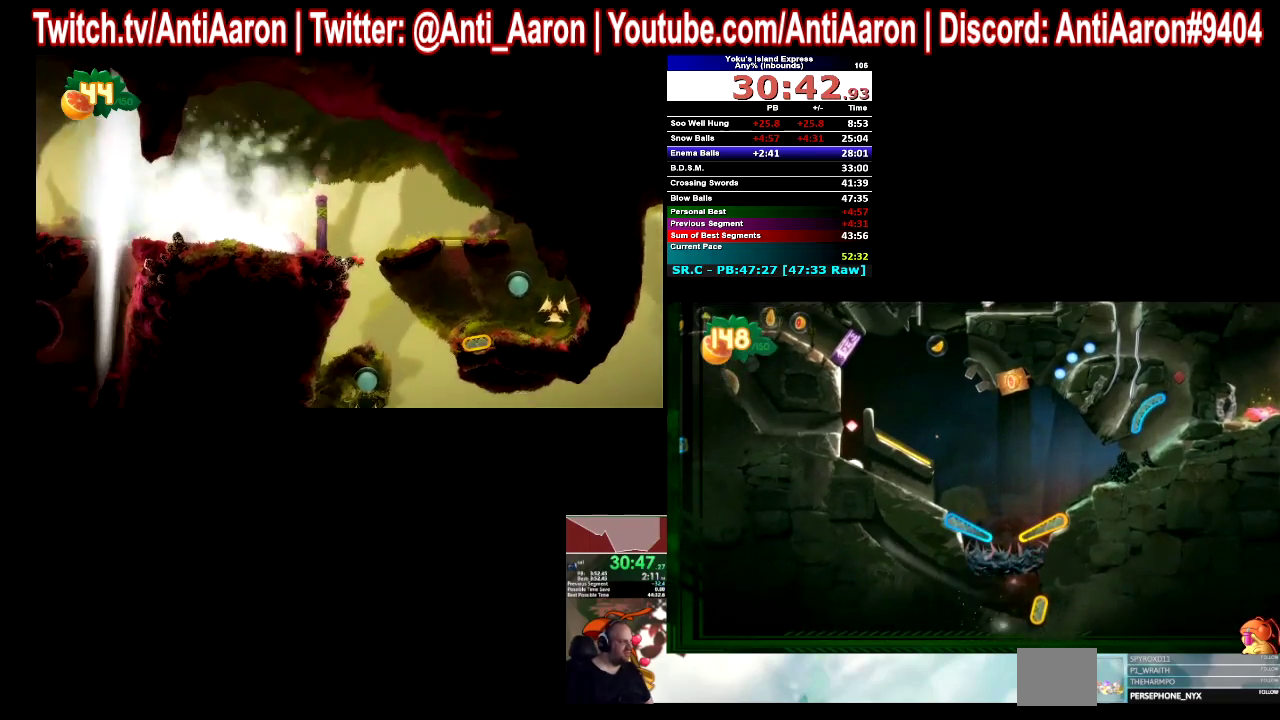
{"buttons": [], "left_stick": "center", "right_stick": "center", "events": []}
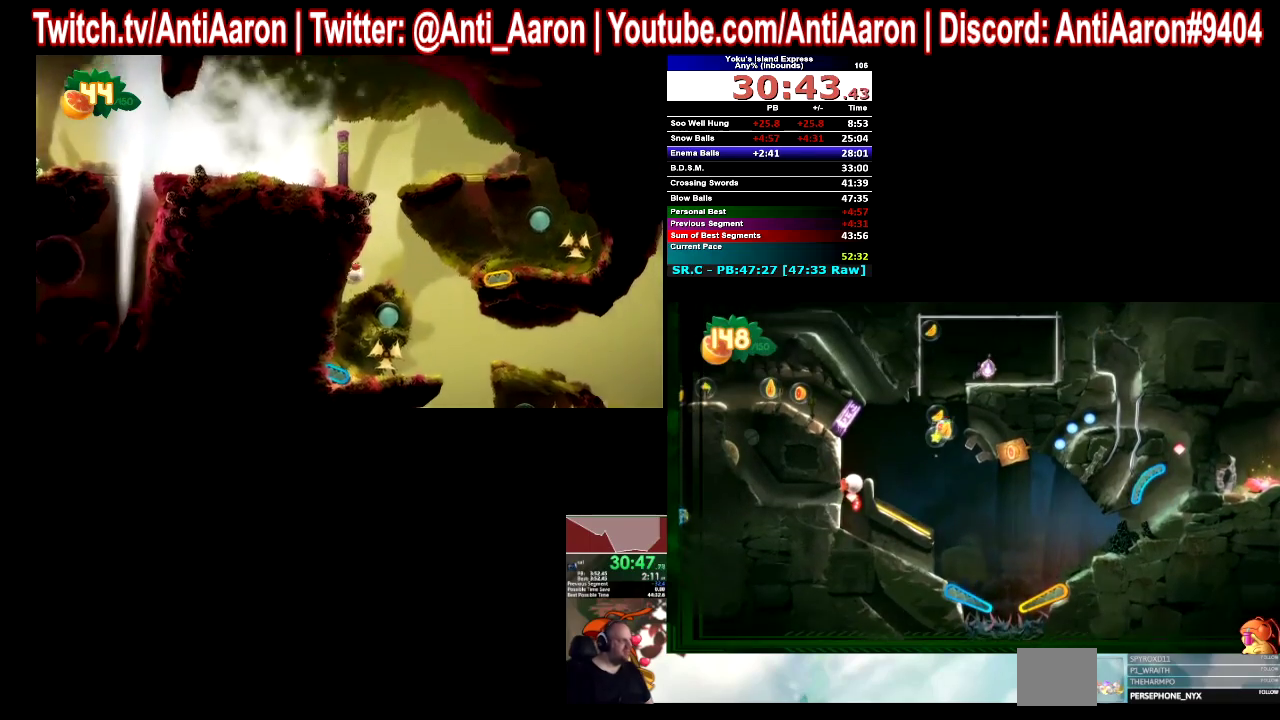
{"buttons": [], "left_stick": "right", "right_stick": "center", "events": [[500, "left_stick", "right"]]}
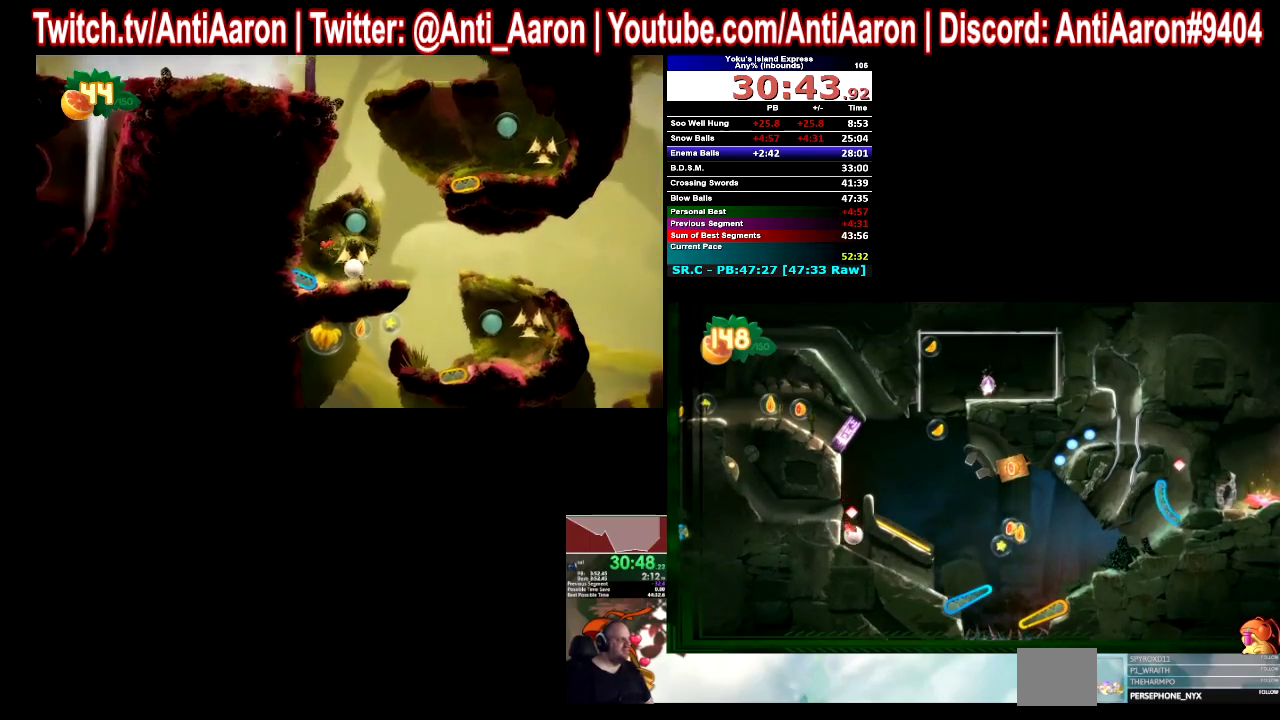
{"buttons": [], "left_stick": "right", "right_stick": "center", "events": []}
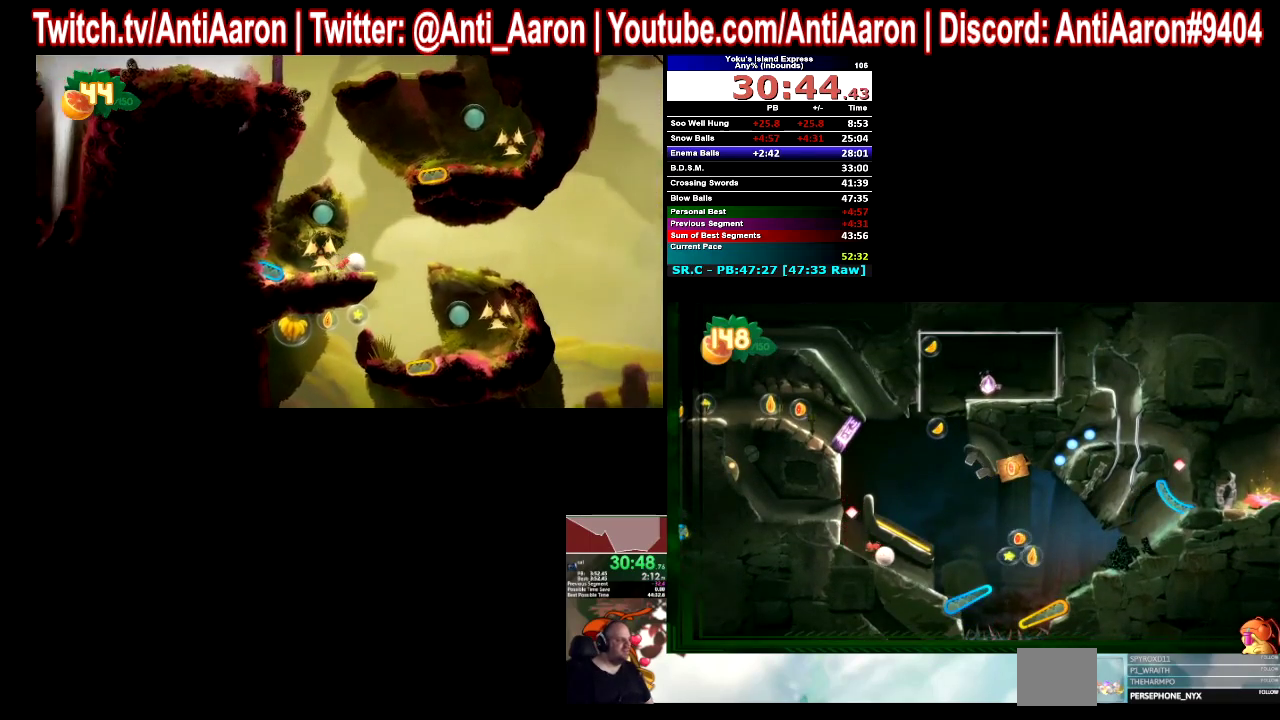
{"buttons": [], "left_stick": "right", "right_stick": "center", "events": []}
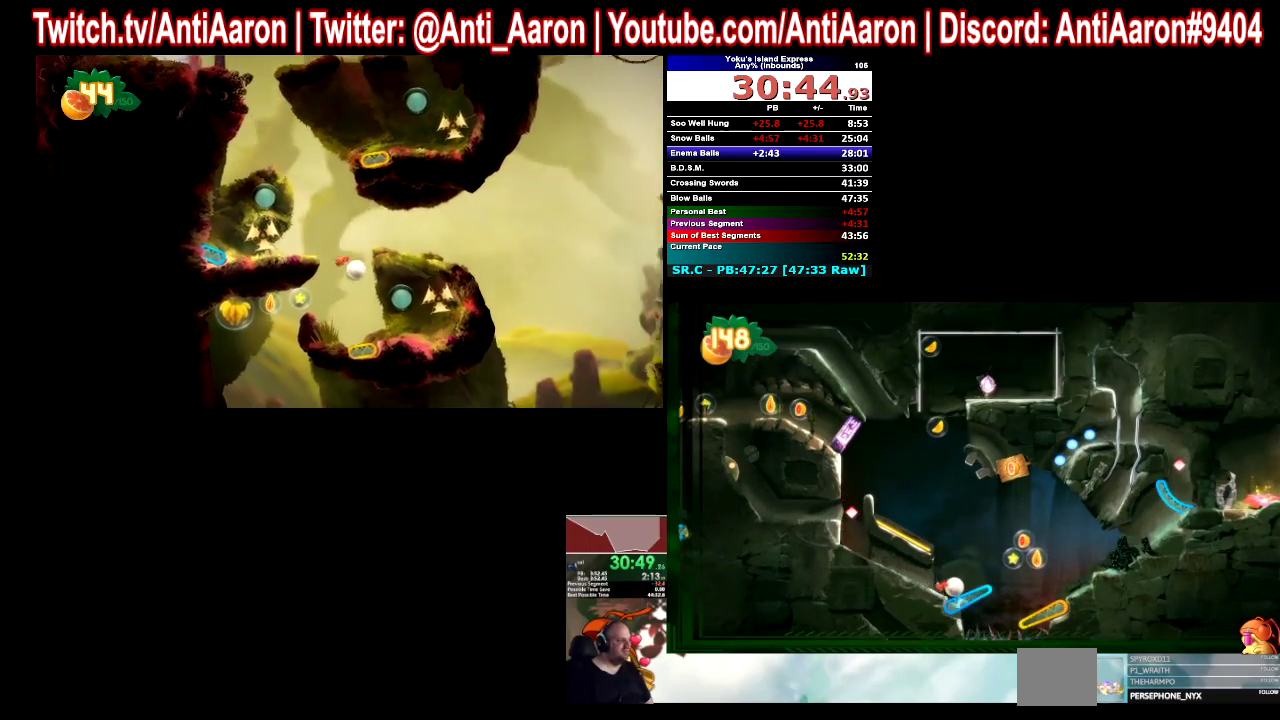
{"buttons": [], "left_stick": "left", "right_stick": "center", "events": [[333, "left_stick", "center"], [500, "left_stick", "left"]]}
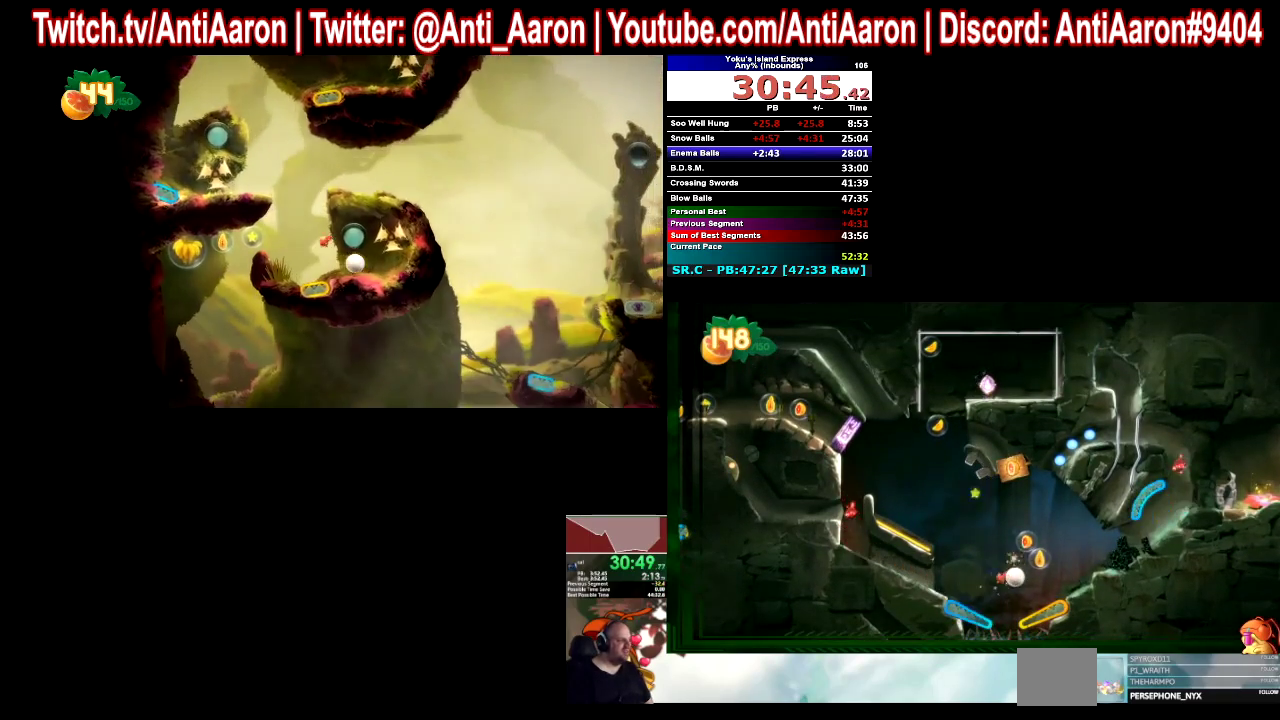
{"buttons": [], "left_stick": "left", "right_stick": "center", "events": [[133, "left_stick", "center"], [433, "left_stick", "left"]]}
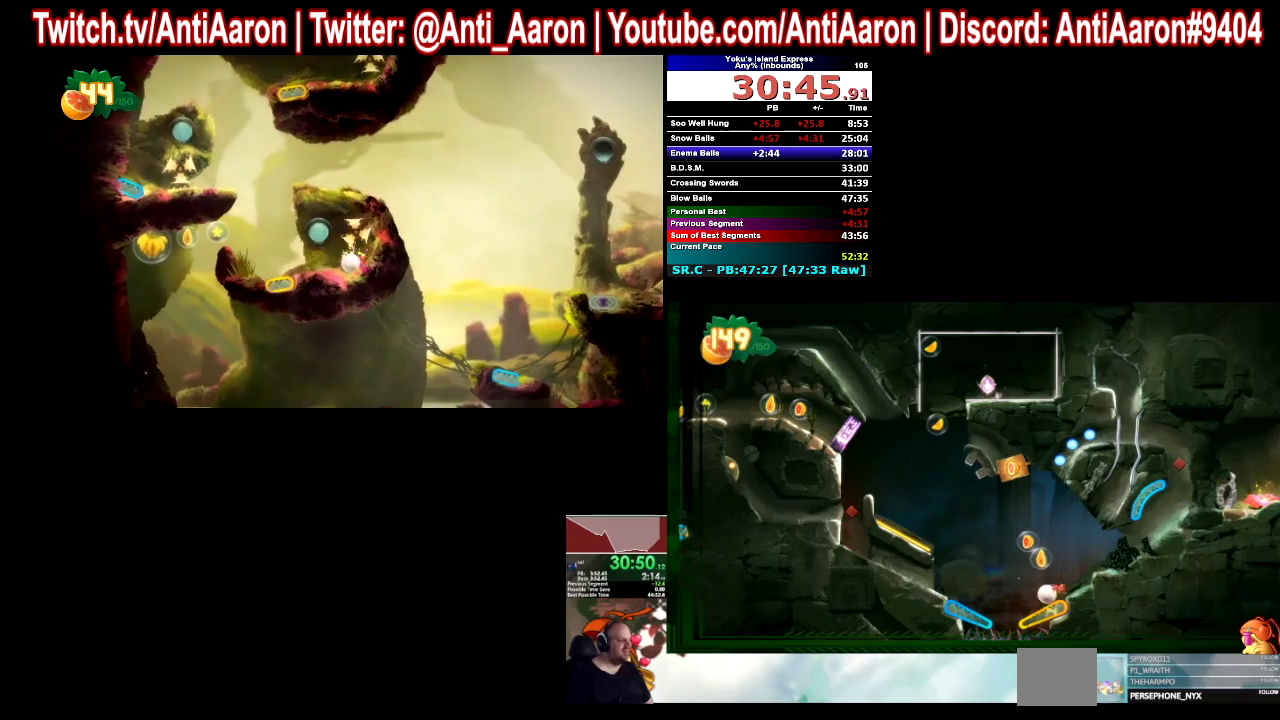
{"buttons": [], "left_stick": "center", "right_stick": "center", "events": [[33, "left_stick", "center"], [133, "left_stick", "left"], [300, "left_stick", "center"]]}